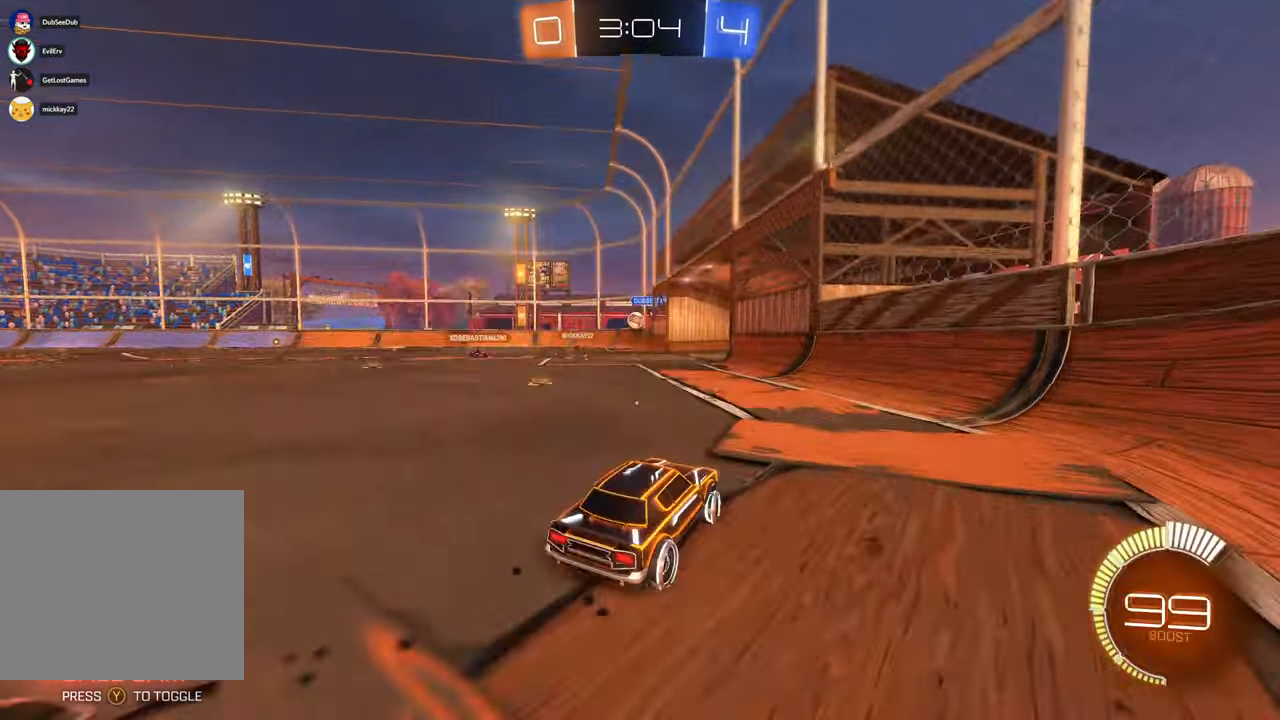
Gameplay with a controller (Xbox layout); each line is a JSON object with the inputs held at the frame after it (dt_ms = milliseconds from this image to that frame). "events" lists button and stick changes between this image and that frame as [ms after this image, input, new state], when the widget could be followed in between. Not read: B L1 L3 R1 R2 R3.
{"dt_ms": 500, "buttons": [], "left_stick": "center", "right_stick": "center", "events": [[100, "left_stick", "center"]]}
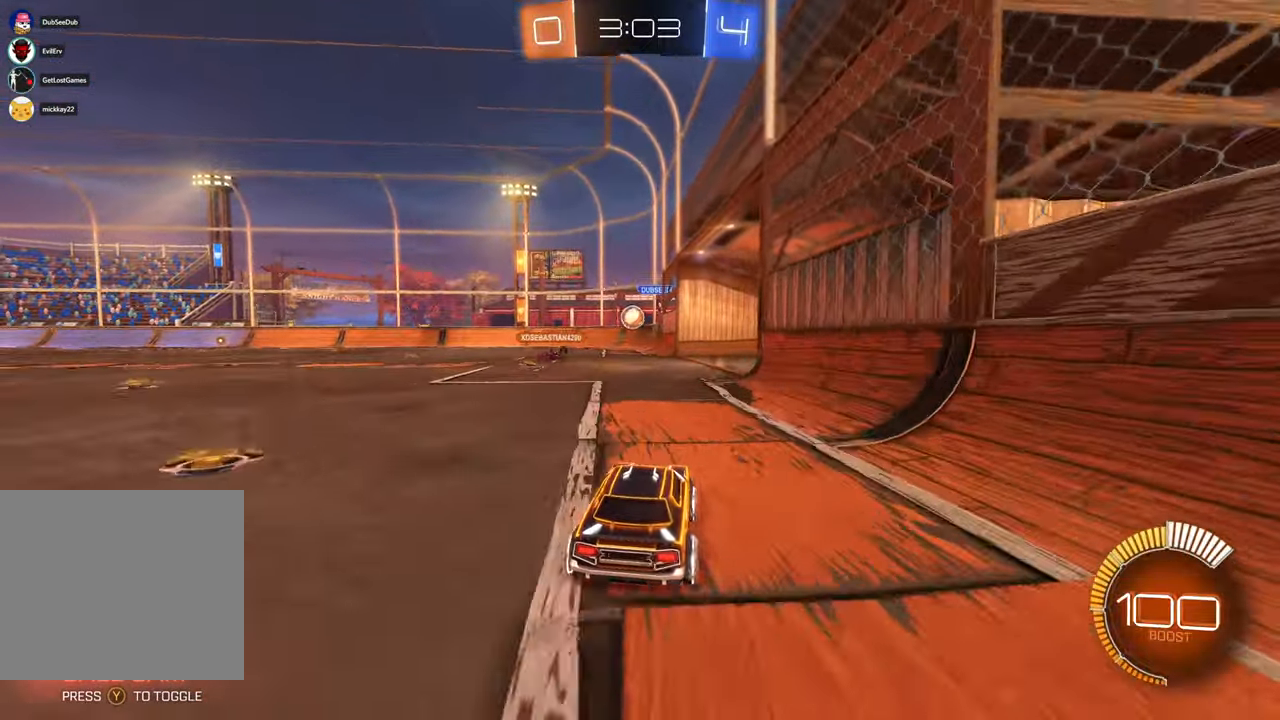
{"dt_ms": 500, "buttons": [], "left_stick": "left", "right_stick": "center", "events": [[417, "left_stick", "left"]]}
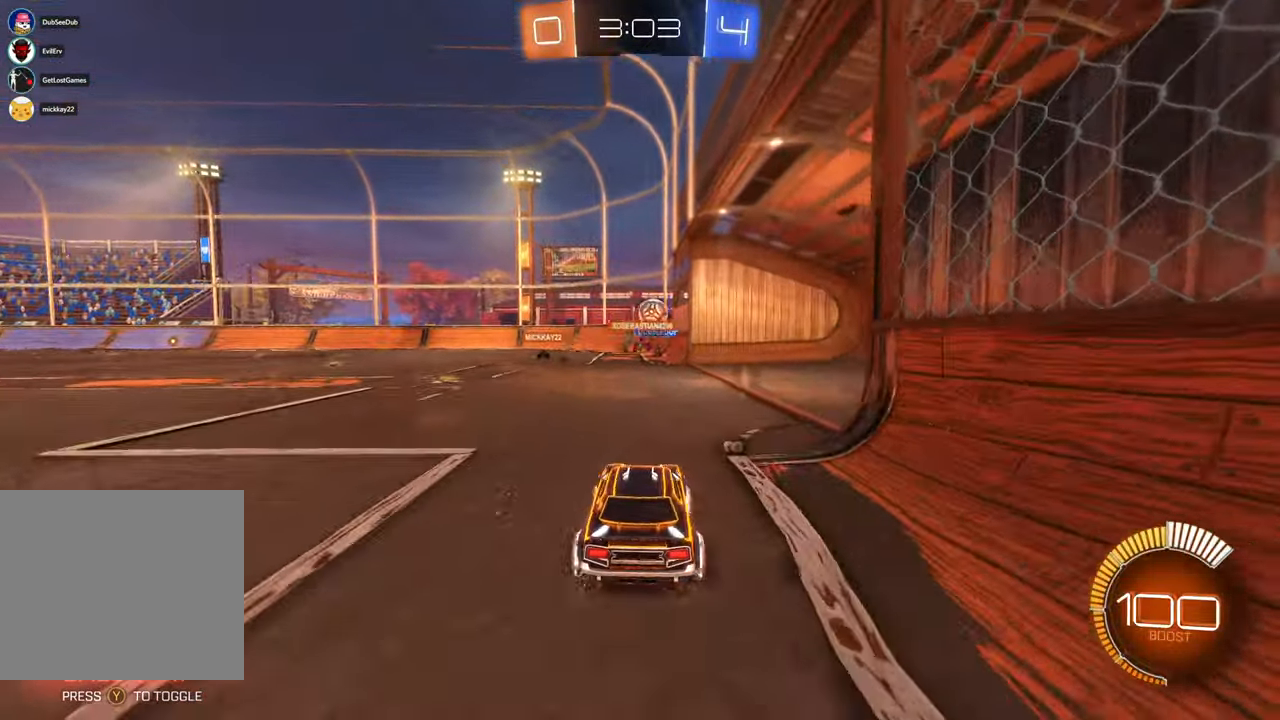
{"dt_ms": 1000, "buttons": [], "left_stick": "right", "right_stick": "center"}
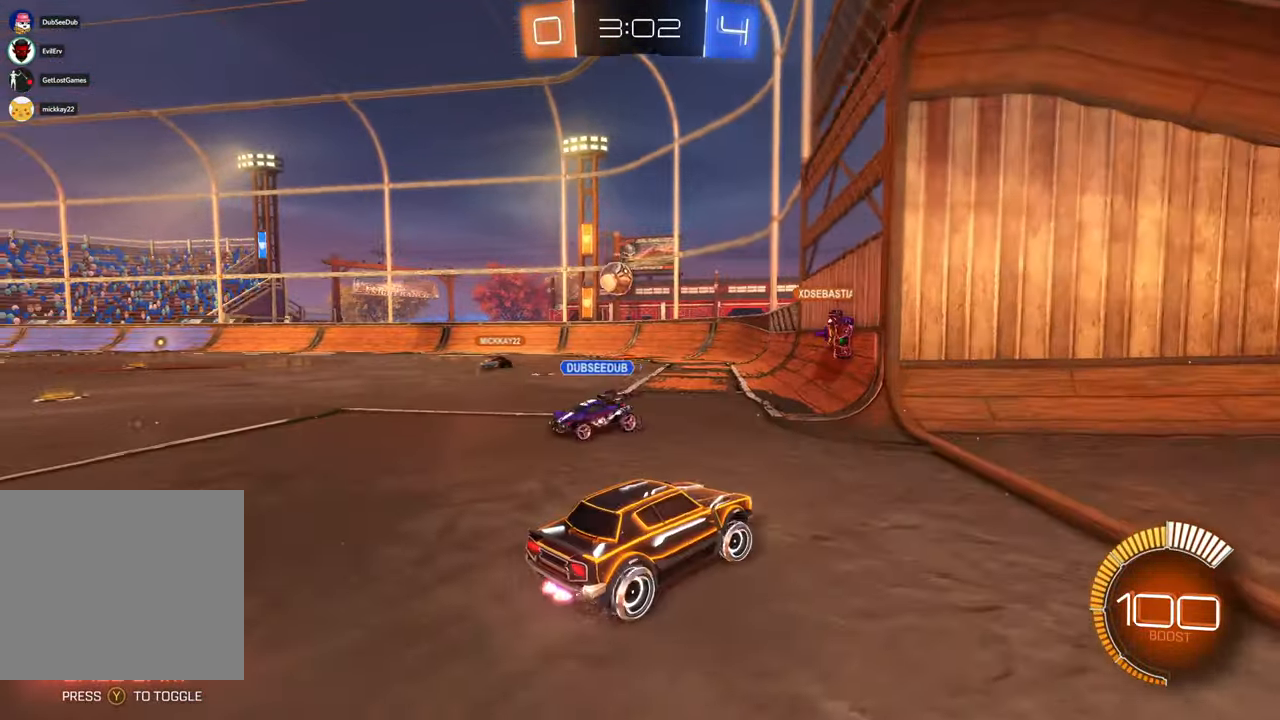
{"dt_ms": 500, "buttons": [], "left_stick": "right", "right_stick": "center", "events": []}
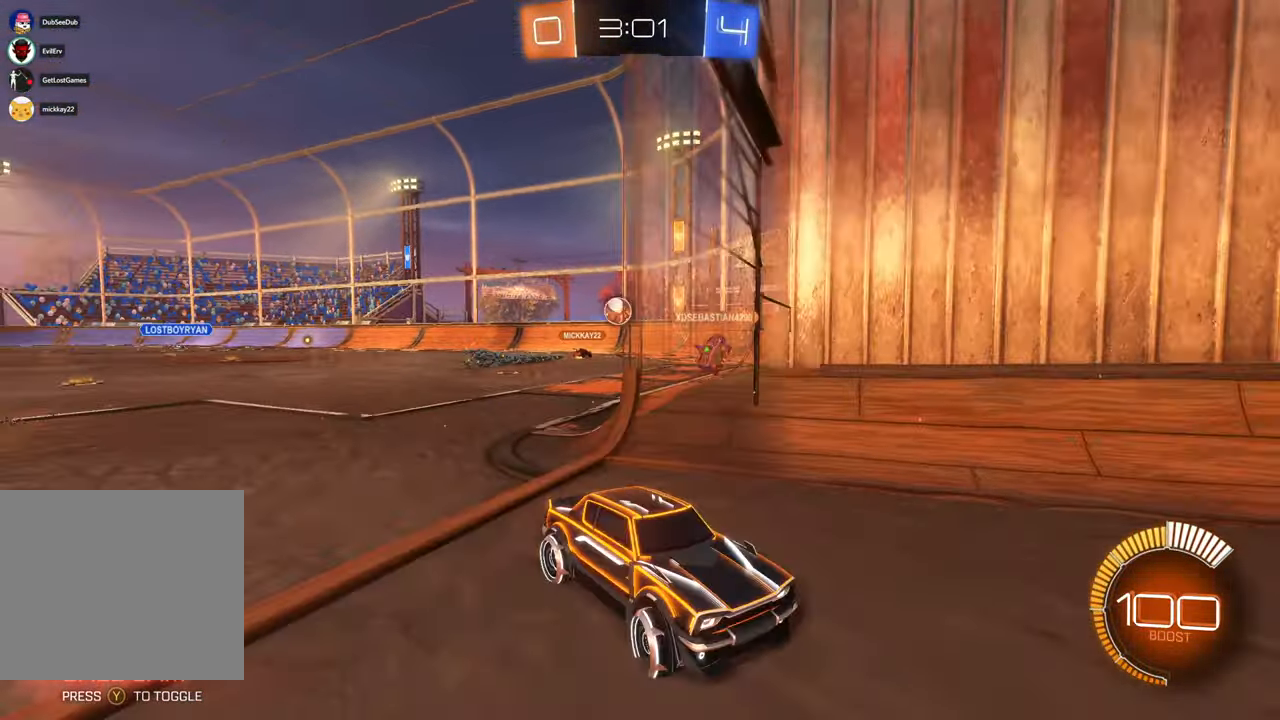
{"dt_ms": 500, "buttons": [], "left_stick": "right", "right_stick": "center"}
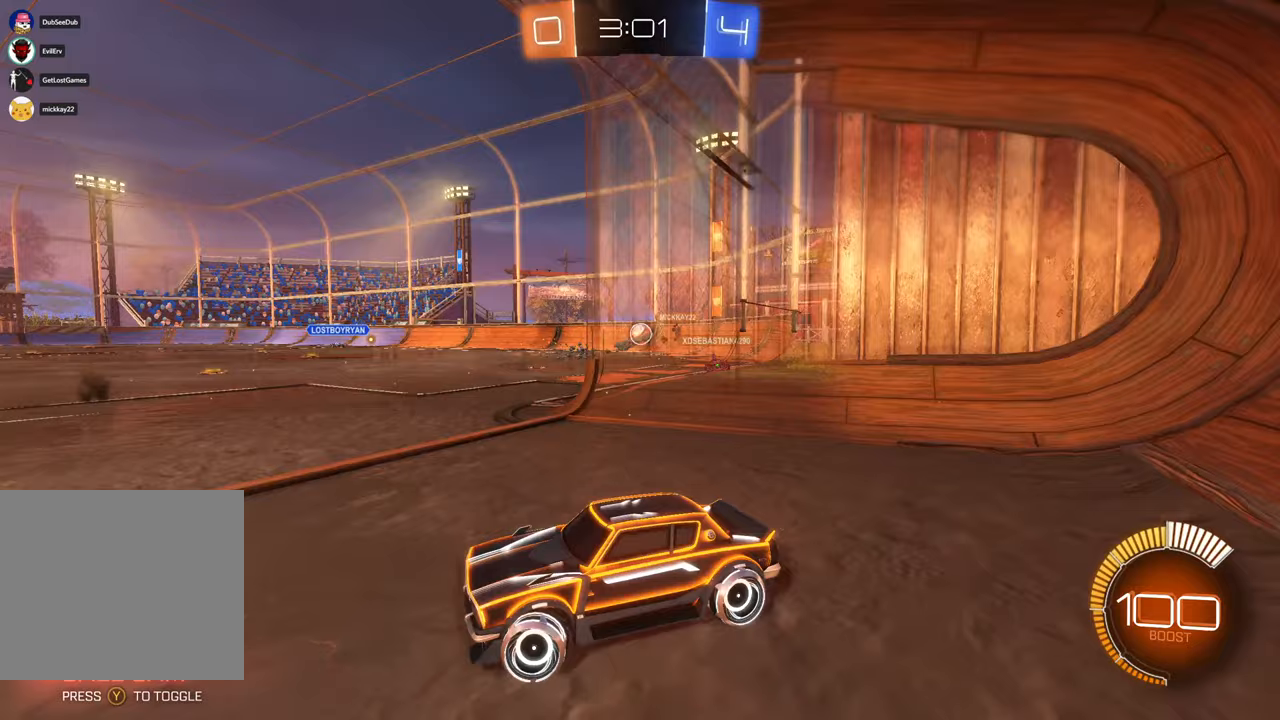
{"dt_ms": 500, "buttons": [], "left_stick": "center", "right_stick": "center", "events": [[500, "left_stick", "center"]]}